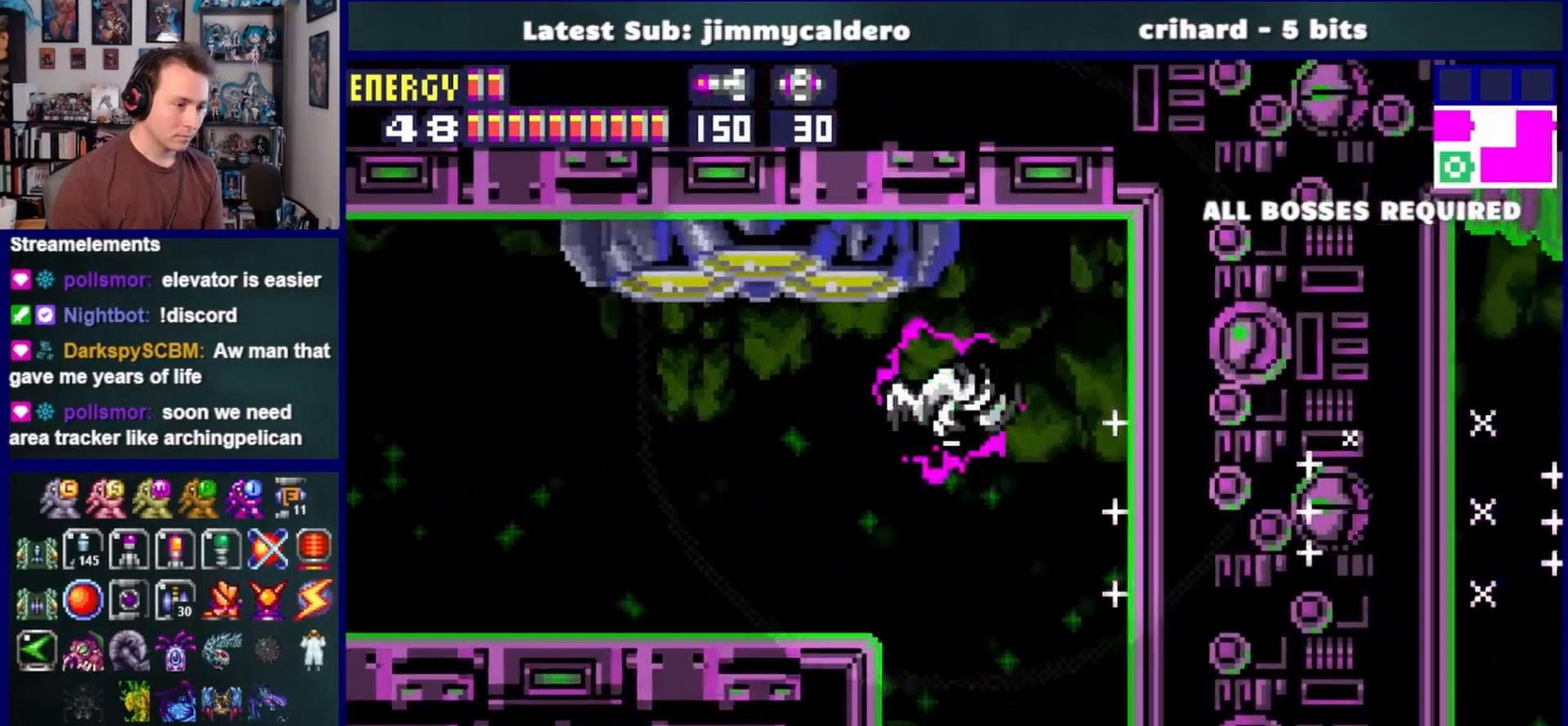
Gameplay with a controller (PlayStation layout); each line is a JSON object with the inputs held at the frame after it. "events" lists button and stick changes between this image and that frame as [ms after this image, input, new state], when the widget could be followed in between. Not read: L2 R2.
{"buttons": ["DPAD_RIGHT"], "left_stick": "center", "right_stick": "center", "events": [[267, "CROSS", "down"], [367, "CROSS", "up"]]}
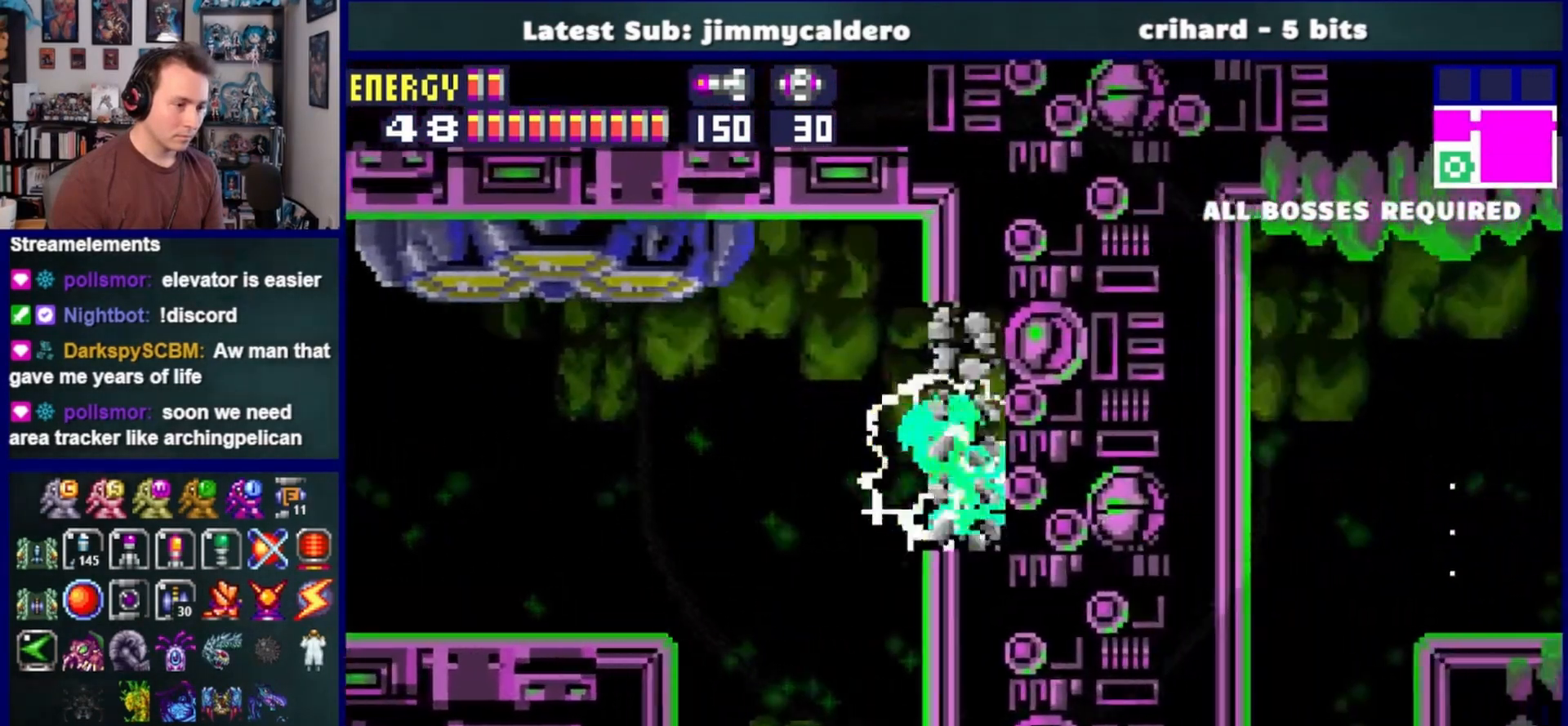
{"buttons": ["DPAD_RIGHT"], "left_stick": "center", "right_stick": "center", "events": [[117, "CROSS", "down"], [233, "CROSS", "up"]]}
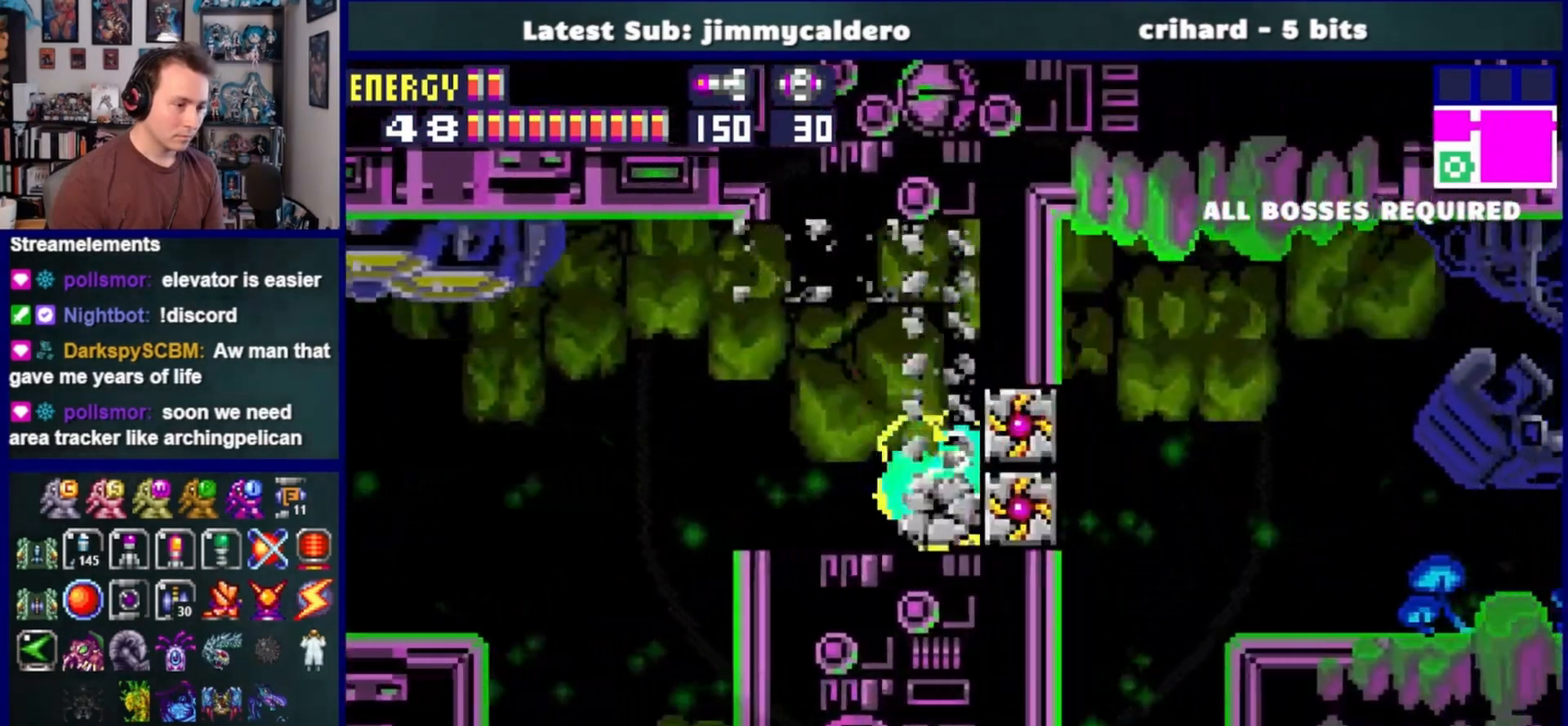
{"buttons": ["DPAD_RIGHT"], "left_stick": "center", "right_stick": "center", "events": [[33, "CROSS", "down"], [217, "CROSS", "up"]]}
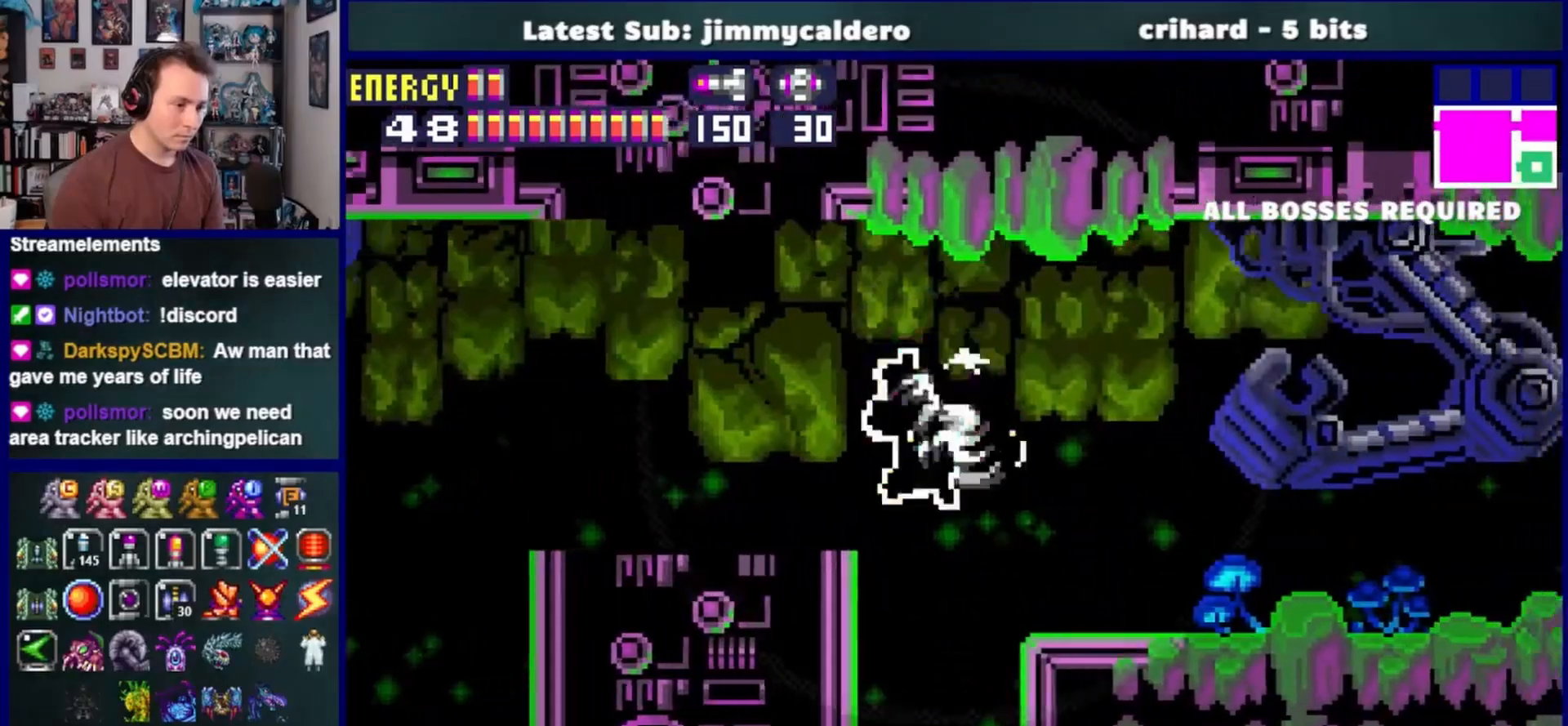
{"buttons": ["SQUARE", "DPAD_RIGHT"], "left_stick": "center", "right_stick": "center", "events": [[183, "SQUARE", "down"], [250, "SQUARE", "up"], [333, "SQUARE", "down"], [417, "SQUARE", "up"], [483, "SQUARE", "down"]]}
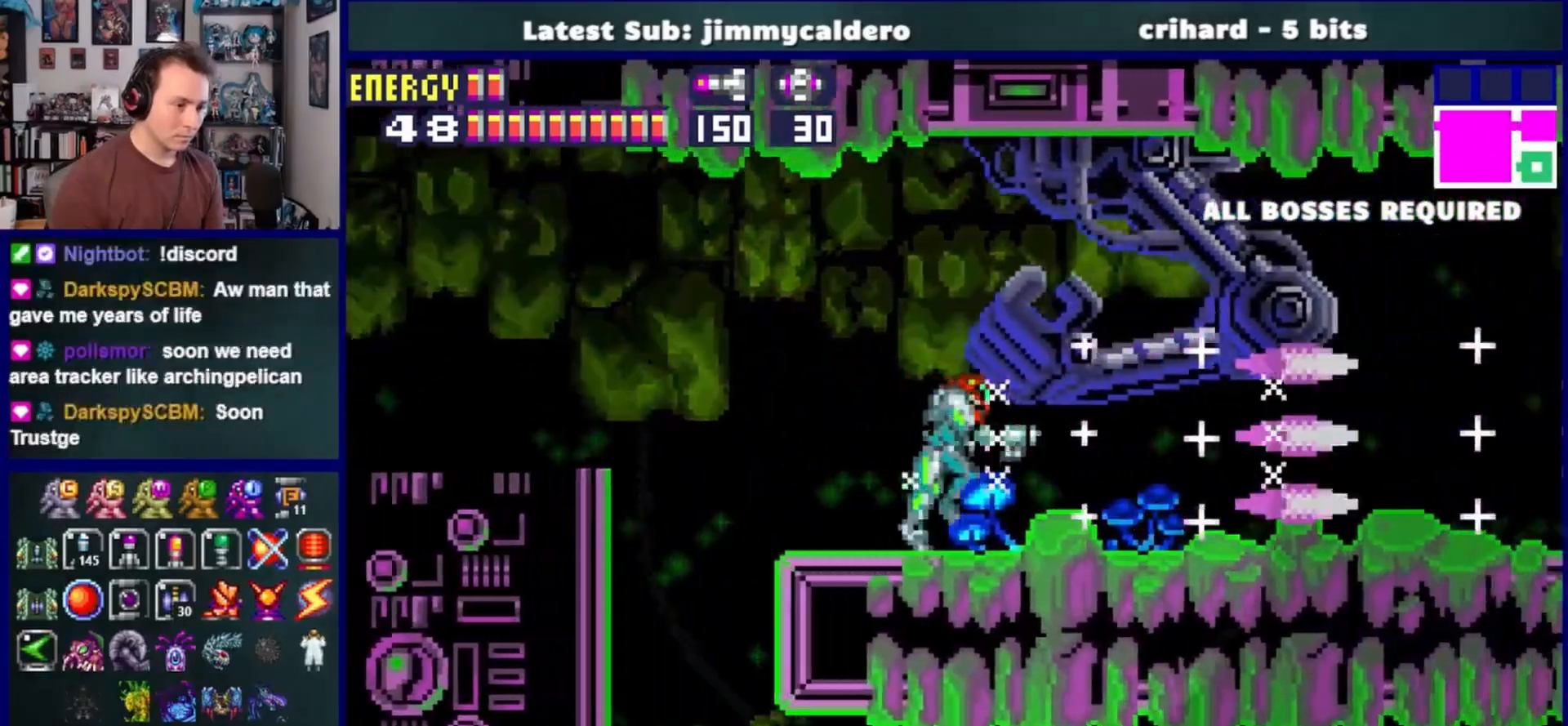
{"buttons": ["SQUARE", "DPAD_RIGHT"], "left_stick": "center", "right_stick": "center", "events": [[67, "SQUARE", "up"], [150, "SQUARE", "down"], [233, "SQUARE", "up"], [283, "SQUARE", "down"]]}
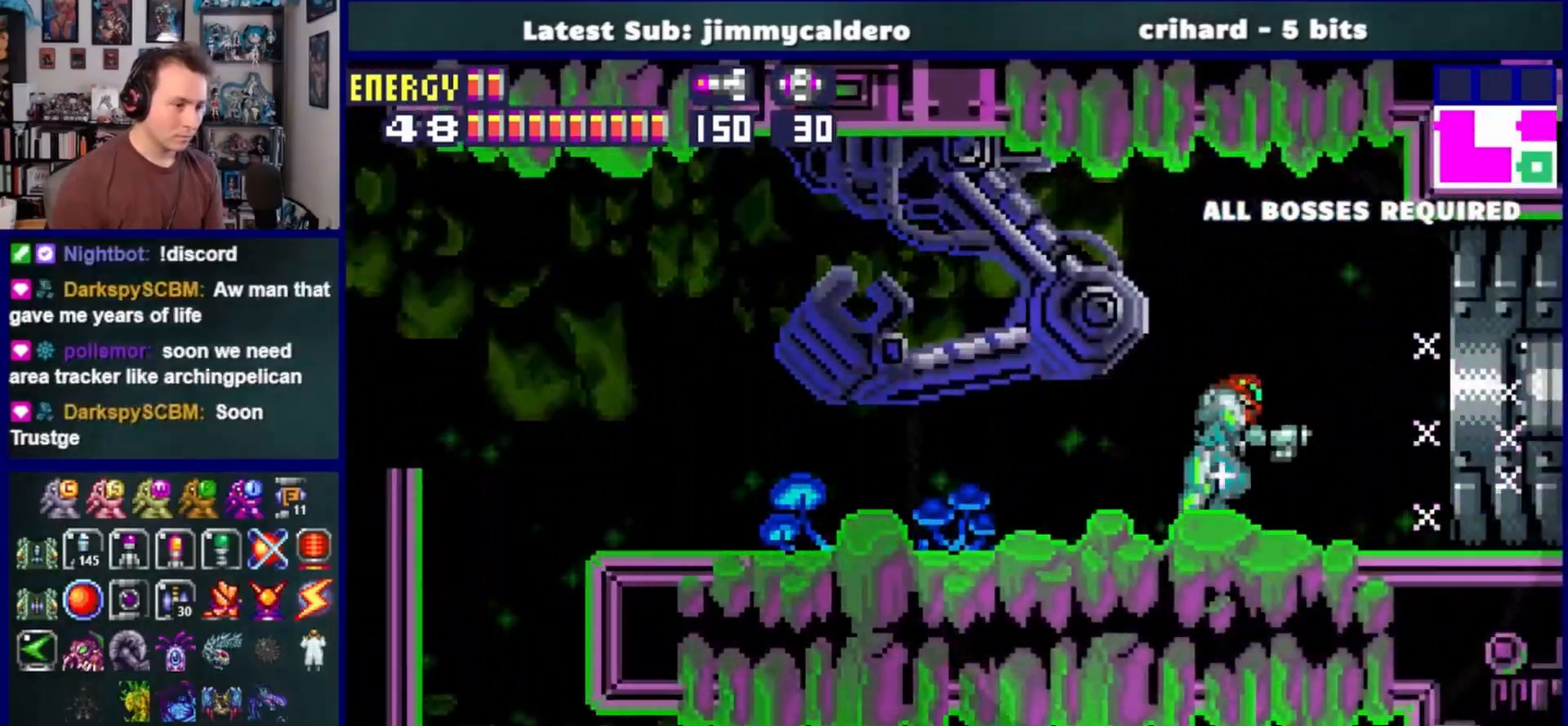
{"buttons": ["SQUARE", "DPAD_RIGHT"], "left_stick": "center", "right_stick": "center", "events": []}
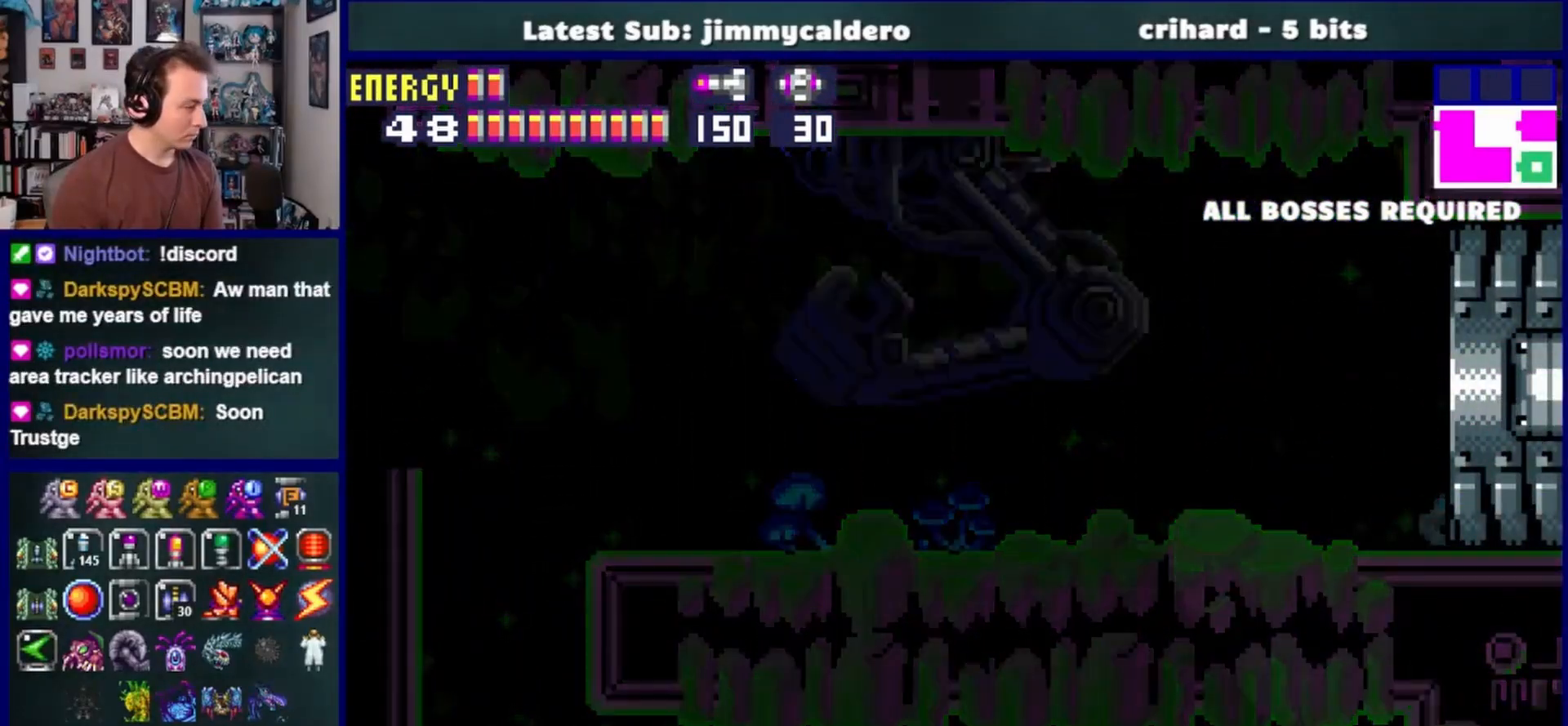
{"buttons": ["SQUARE", "DPAD_RIGHT"], "left_stick": "center", "right_stick": "center", "events": []}
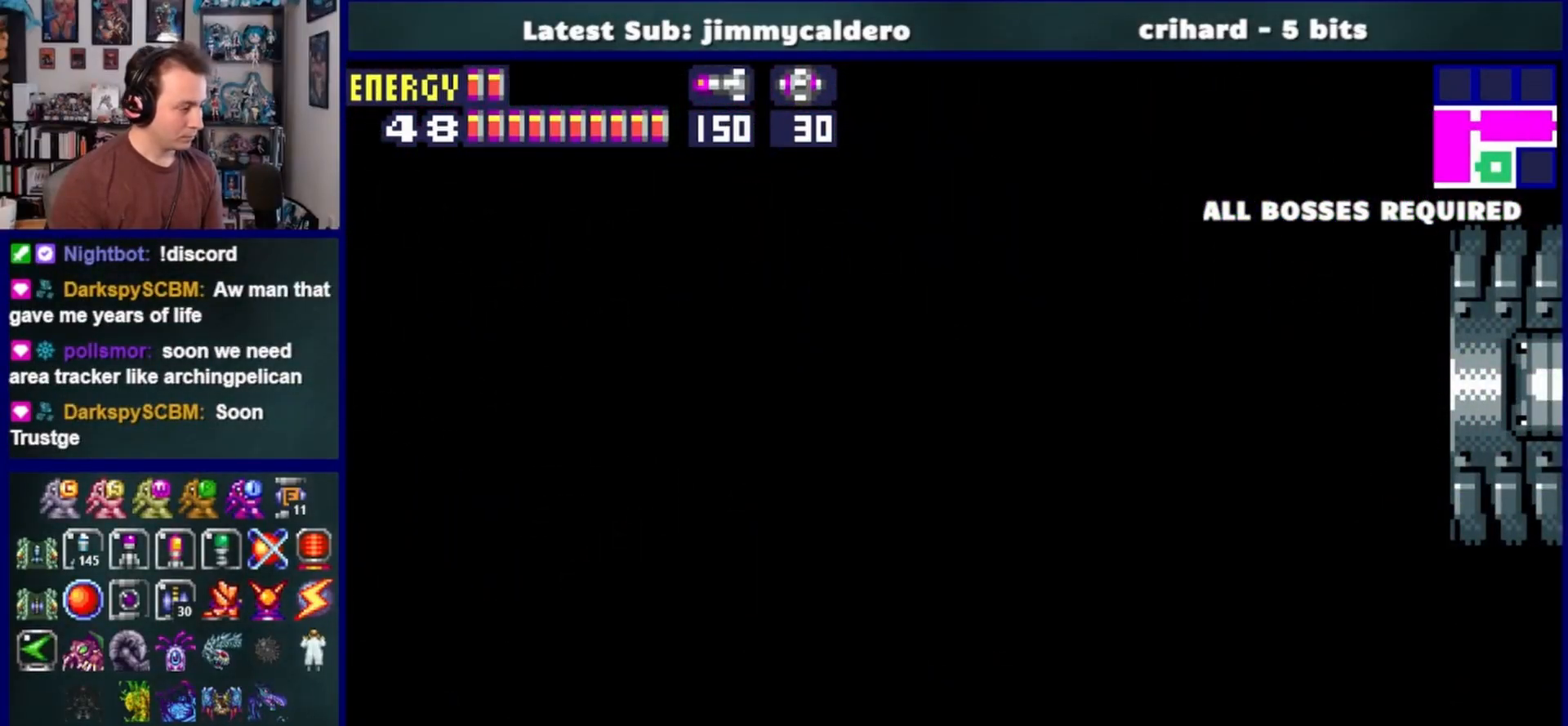
{"buttons": ["DPAD_RIGHT"], "left_stick": "center", "right_stick": "center", "events": [[433, "SQUARE", "up"]]}
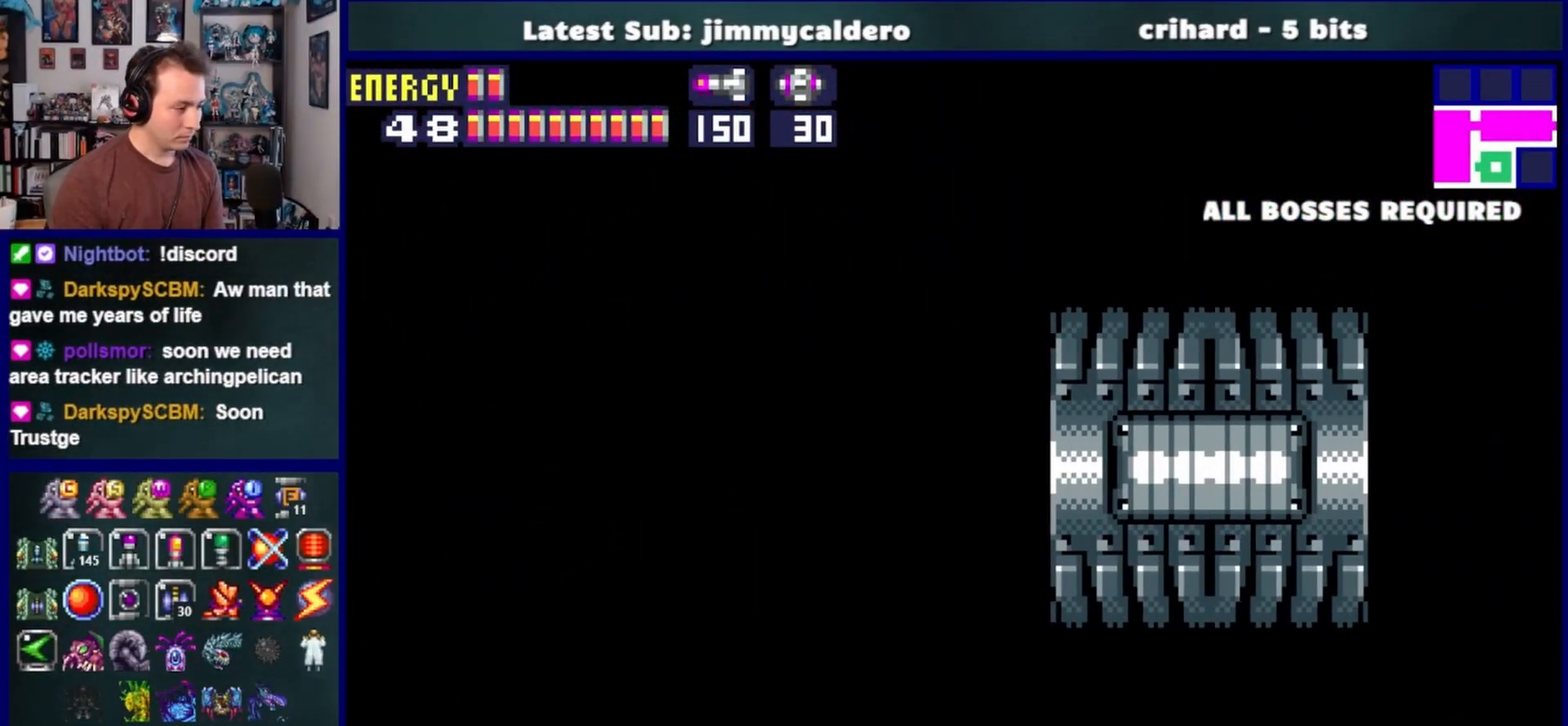
{"buttons": ["DPAD_RIGHT"], "left_stick": "center", "right_stick": "center", "events": []}
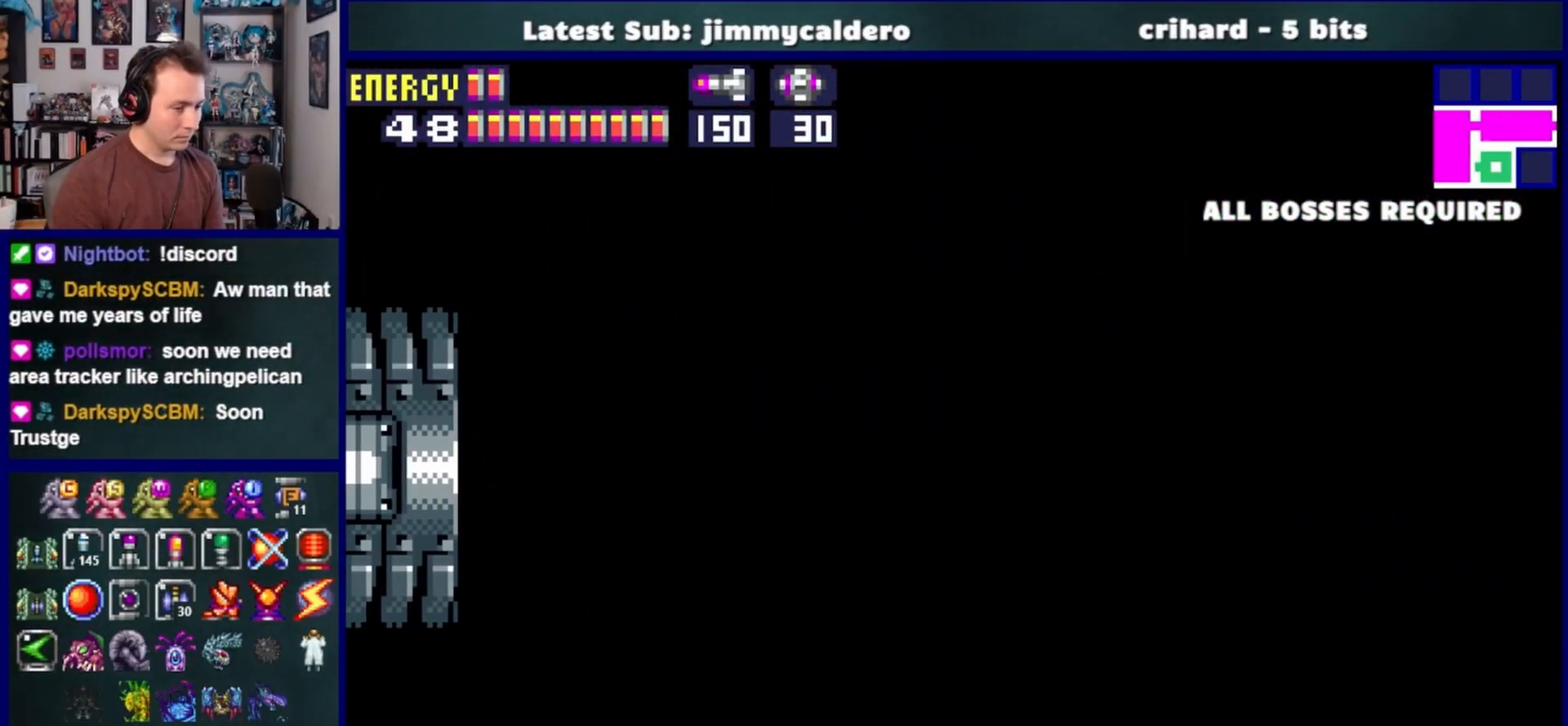
{"buttons": ["DPAD_RIGHT"], "left_stick": "center", "right_stick": "center", "events": []}
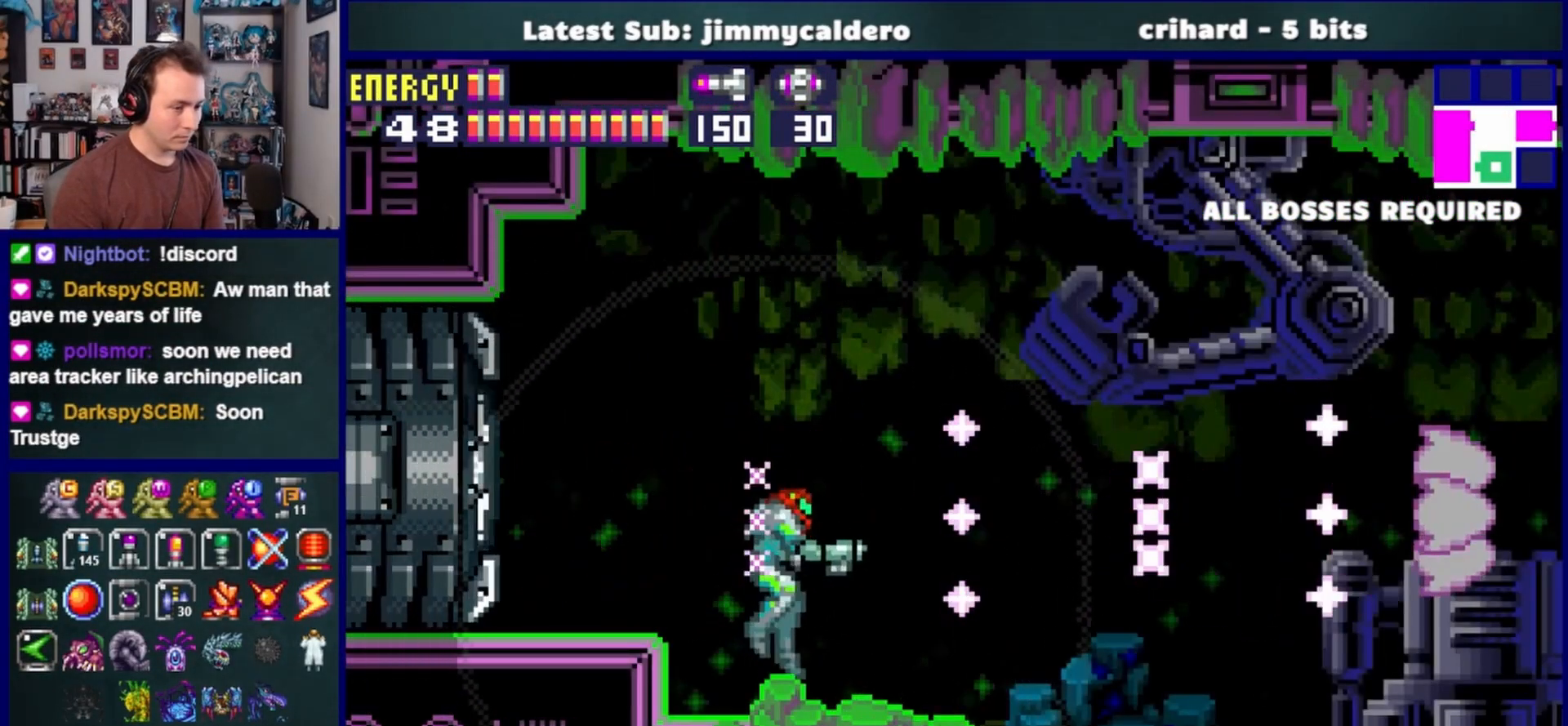
{"buttons": ["L1", "DPAD_RIGHT"], "left_stick": "center", "right_stick": "center", "events": [[250, "L1", "down"], [367, "SQUARE", "down"], [417, "SQUARE", "up"]]}
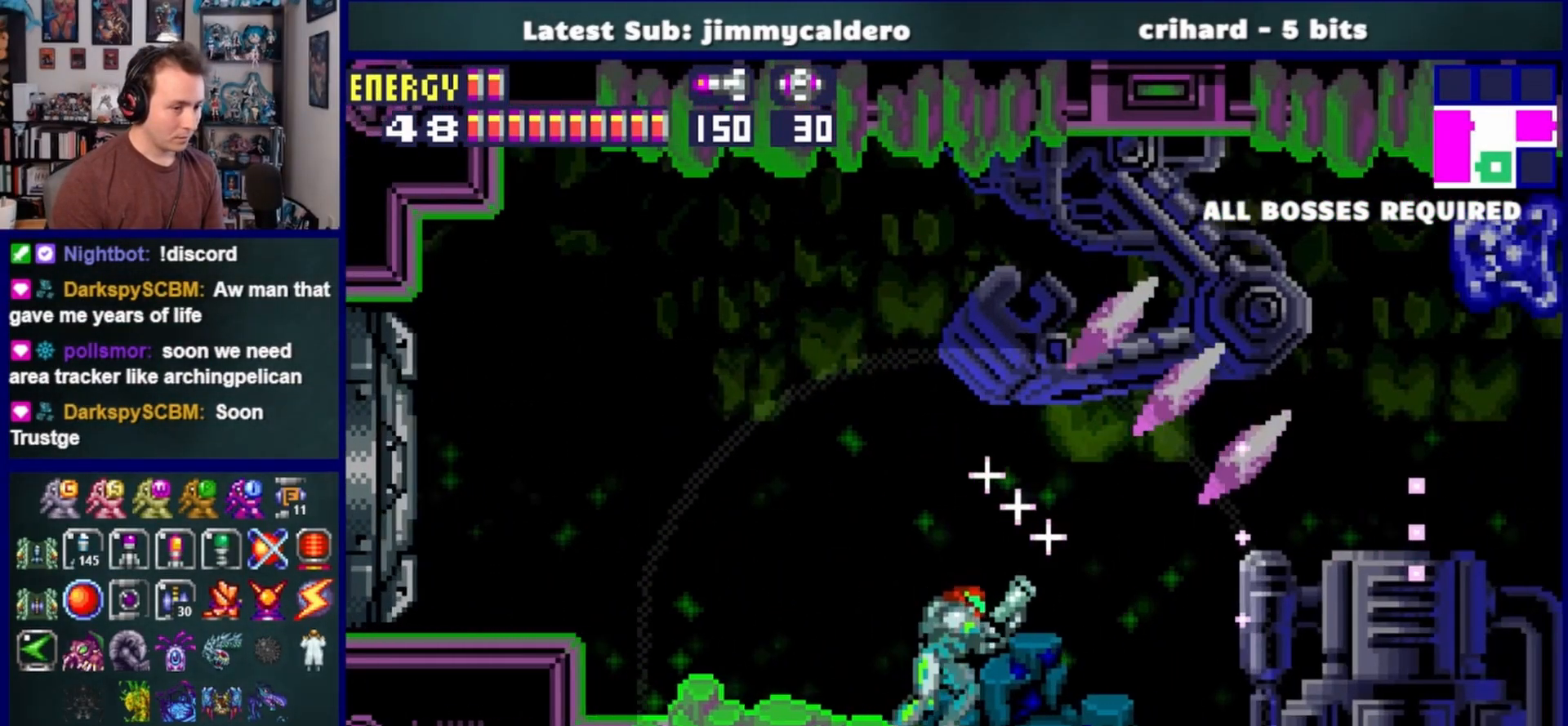
{"buttons": ["DPAD_RIGHT"], "left_stick": "center", "right_stick": "center", "events": [[33, "SQUARE", "down"], [100, "SQUARE", "up"], [183, "SQUARE", "down"], [267, "SQUARE", "up"], [367, "L1", "up"]]}
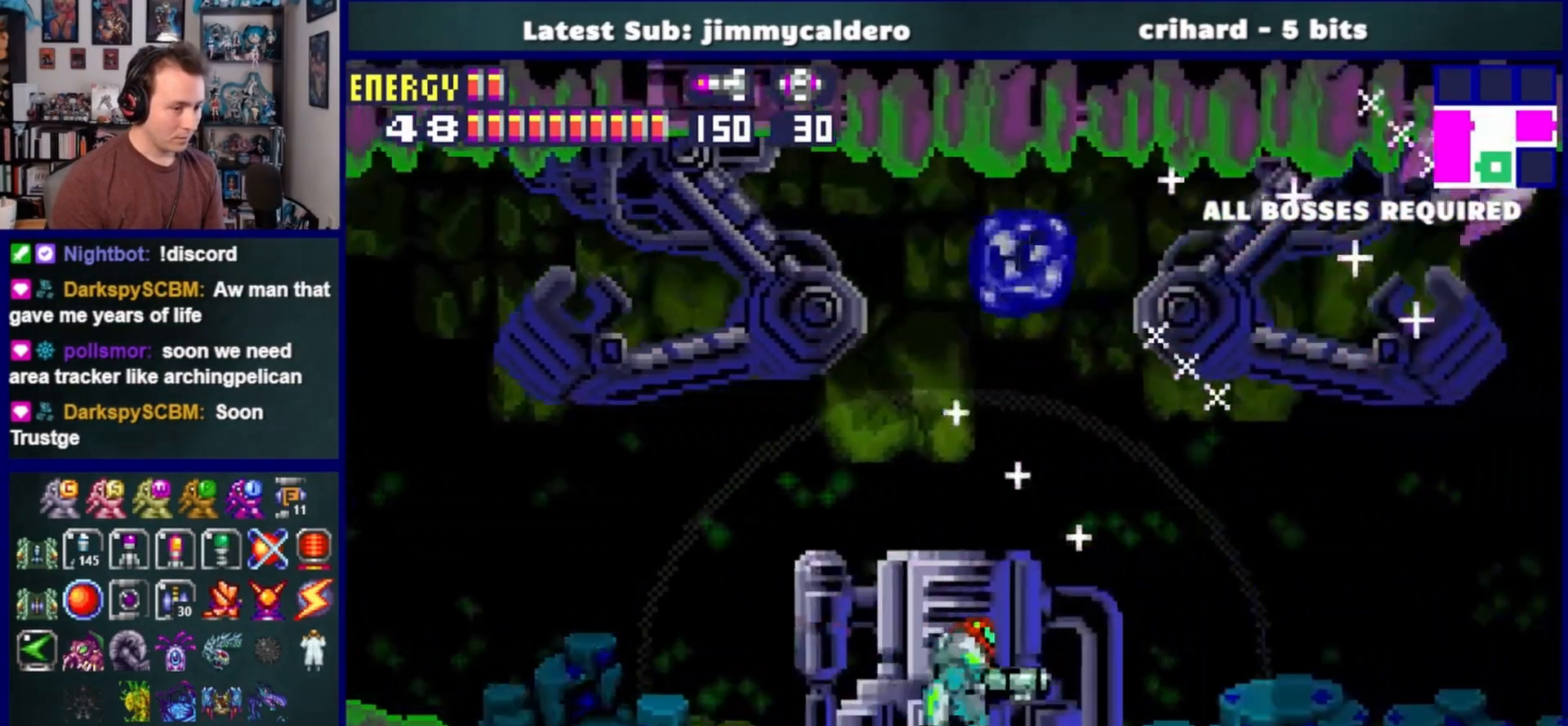
{"buttons": ["DPAD_RIGHT"], "left_stick": "center", "right_stick": "center", "events": []}
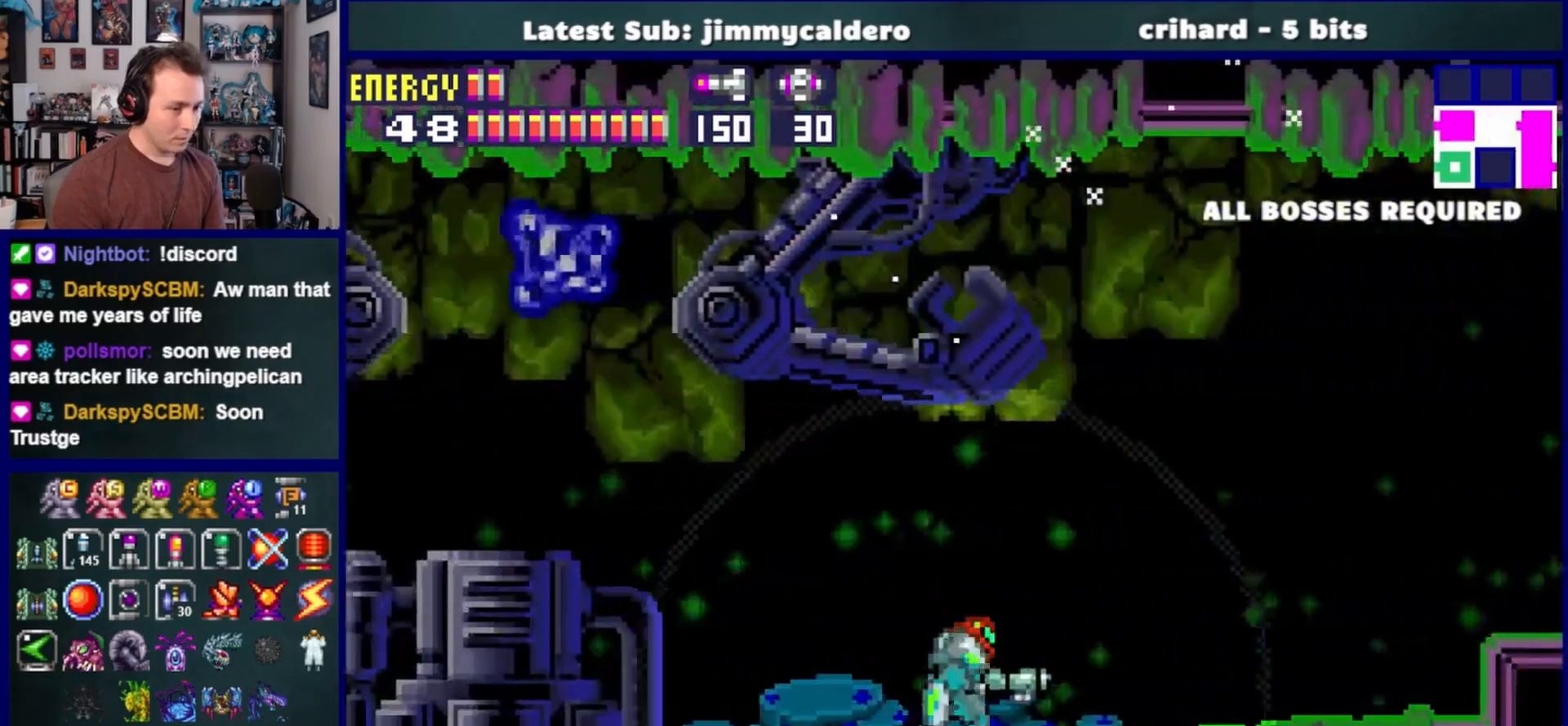
{"buttons": ["DPAD_RIGHT"], "left_stick": "center", "right_stick": "center", "events": []}
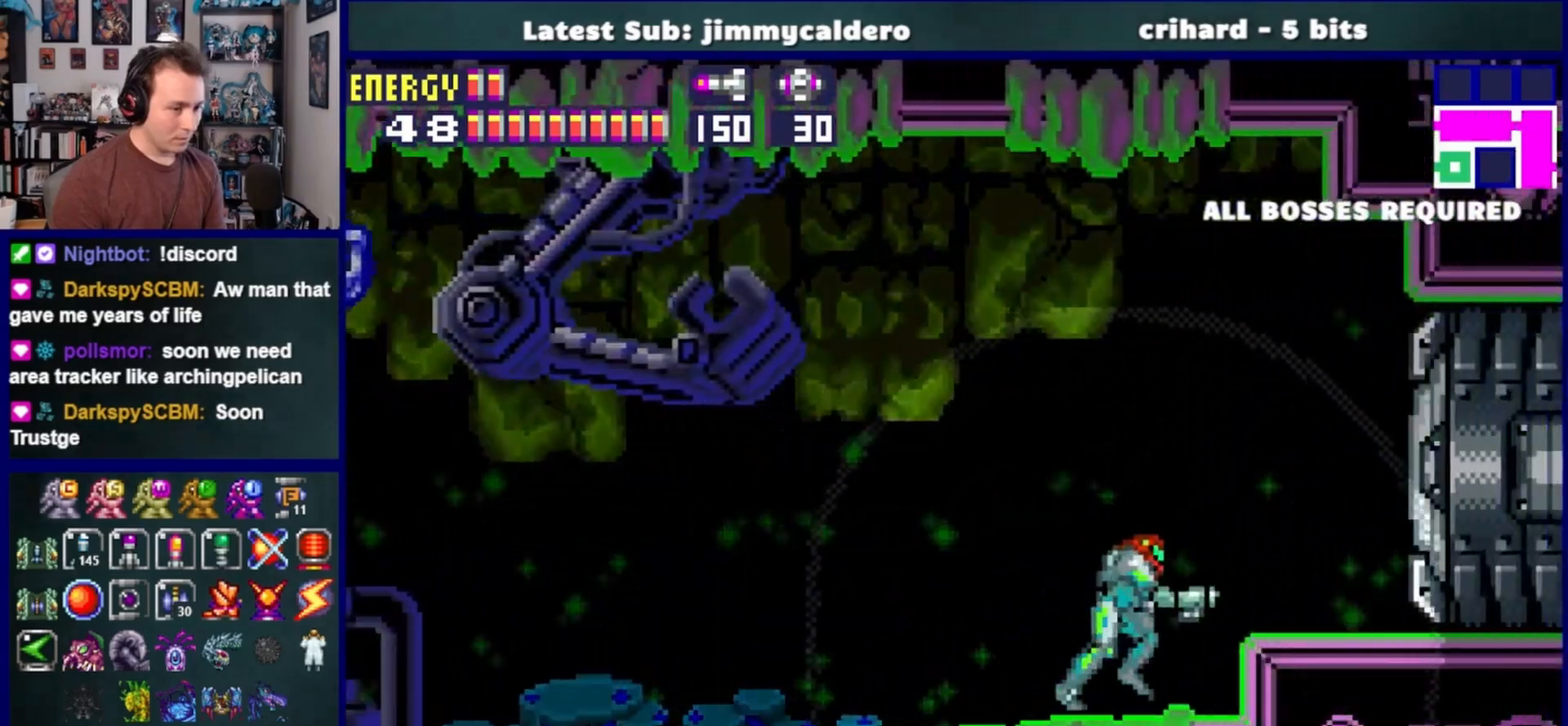
{"buttons": ["DPAD_RIGHT"], "left_stick": "center", "right_stick": "center", "events": [[67, "CROSS", "down"], [133, "SQUARE", "down"], [217, "CROSS", "up"], [250, "SQUARE", "up"]]}
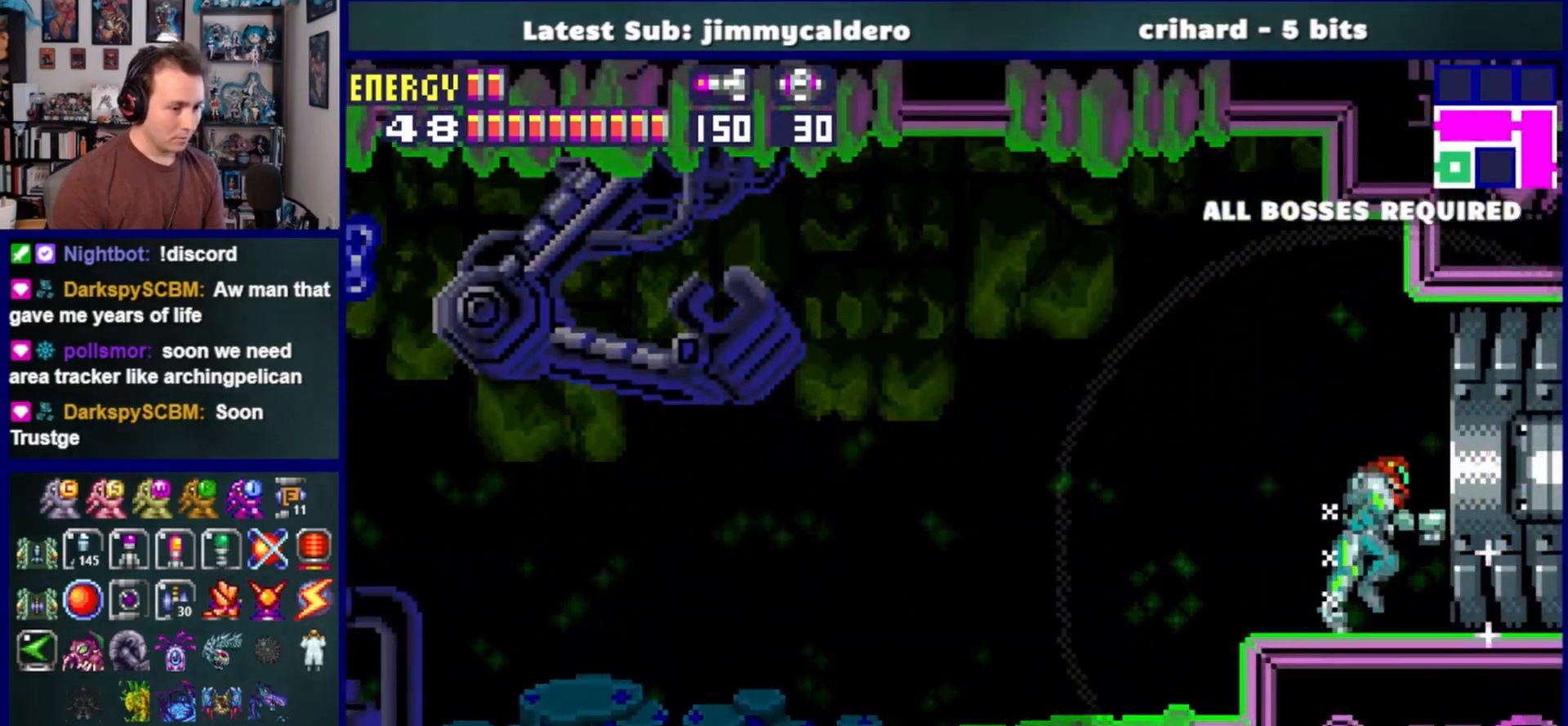
{"buttons": ["DPAD_RIGHT"], "left_stick": "center", "right_stick": "center", "events": []}
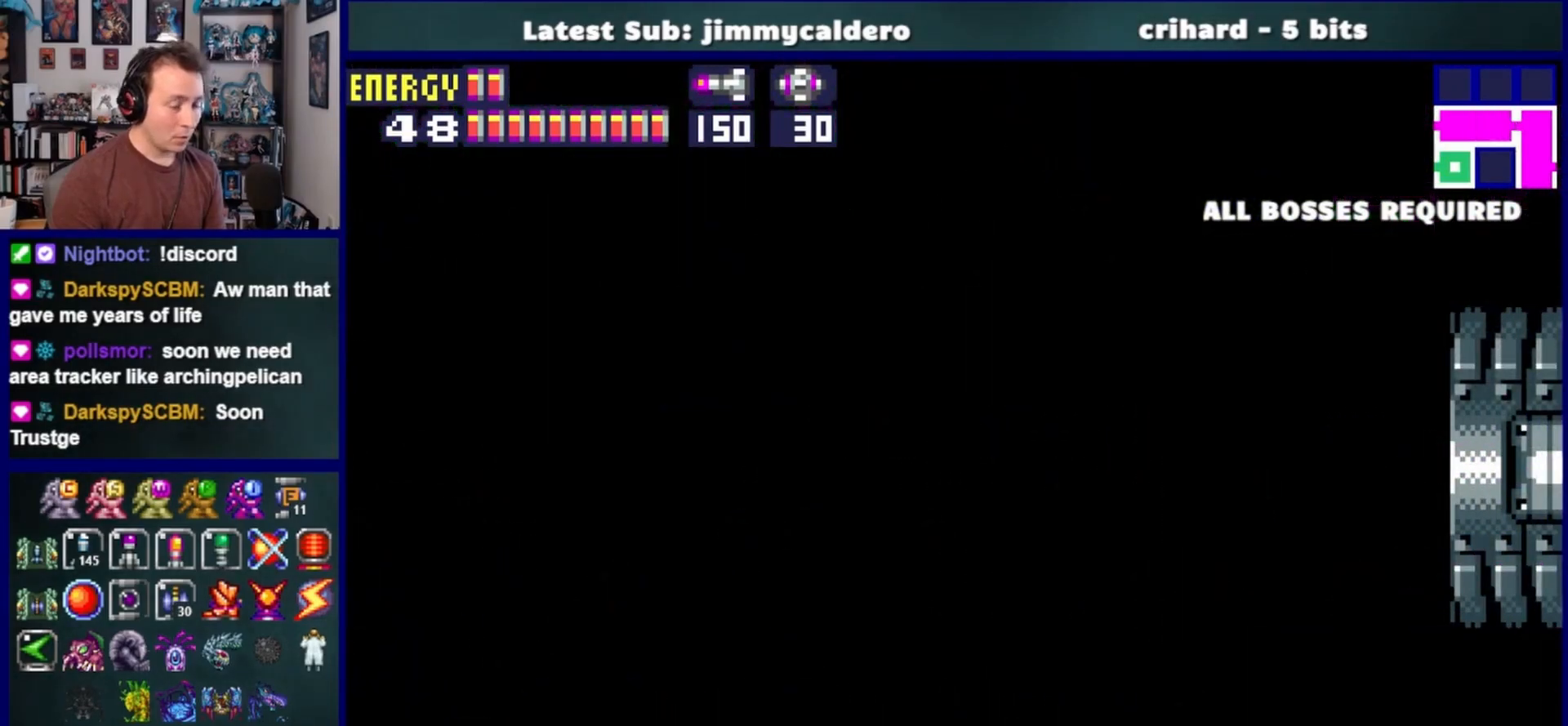
{"buttons": ["DPAD_RIGHT"], "left_stick": "center", "right_stick": "center", "events": []}
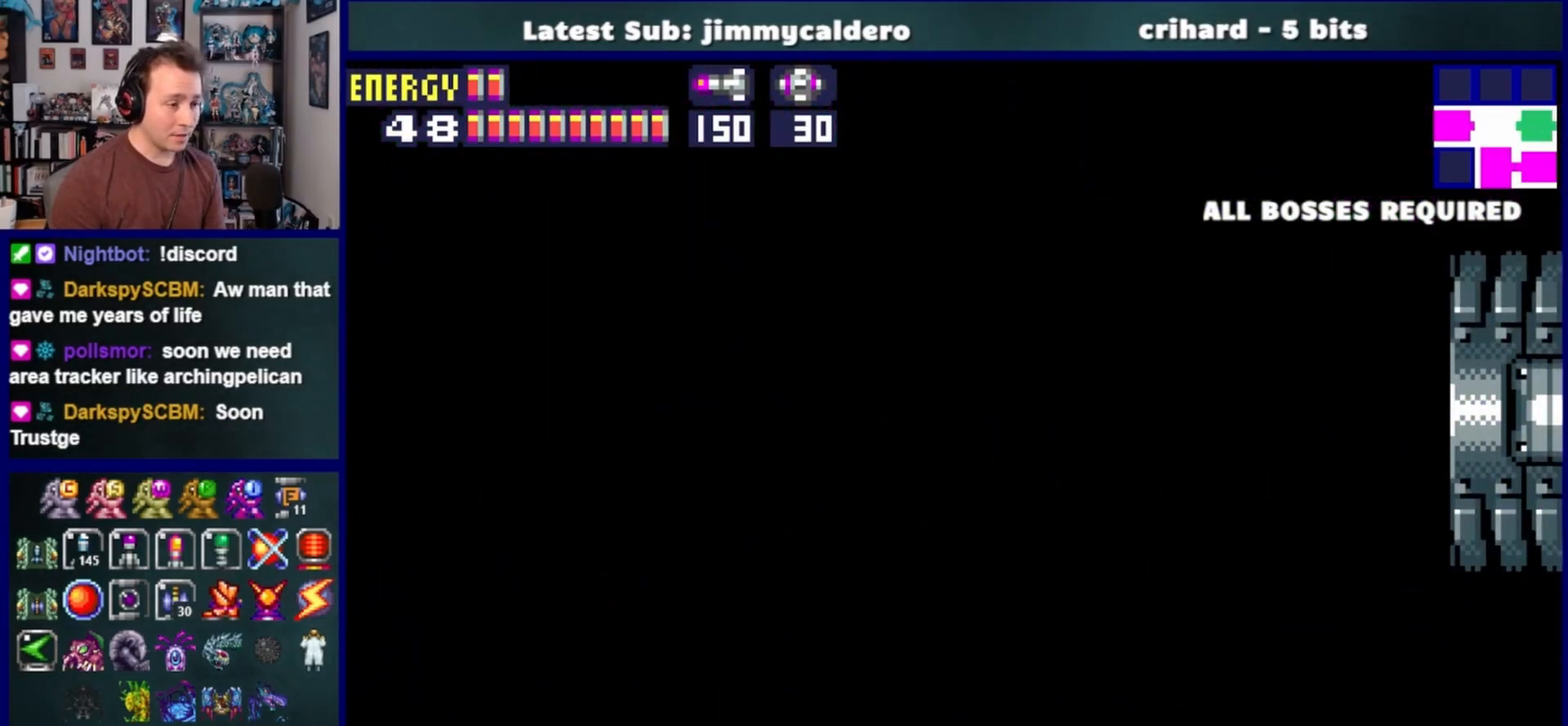
{"buttons": ["DPAD_RIGHT"], "left_stick": "center", "right_stick": "center", "events": []}
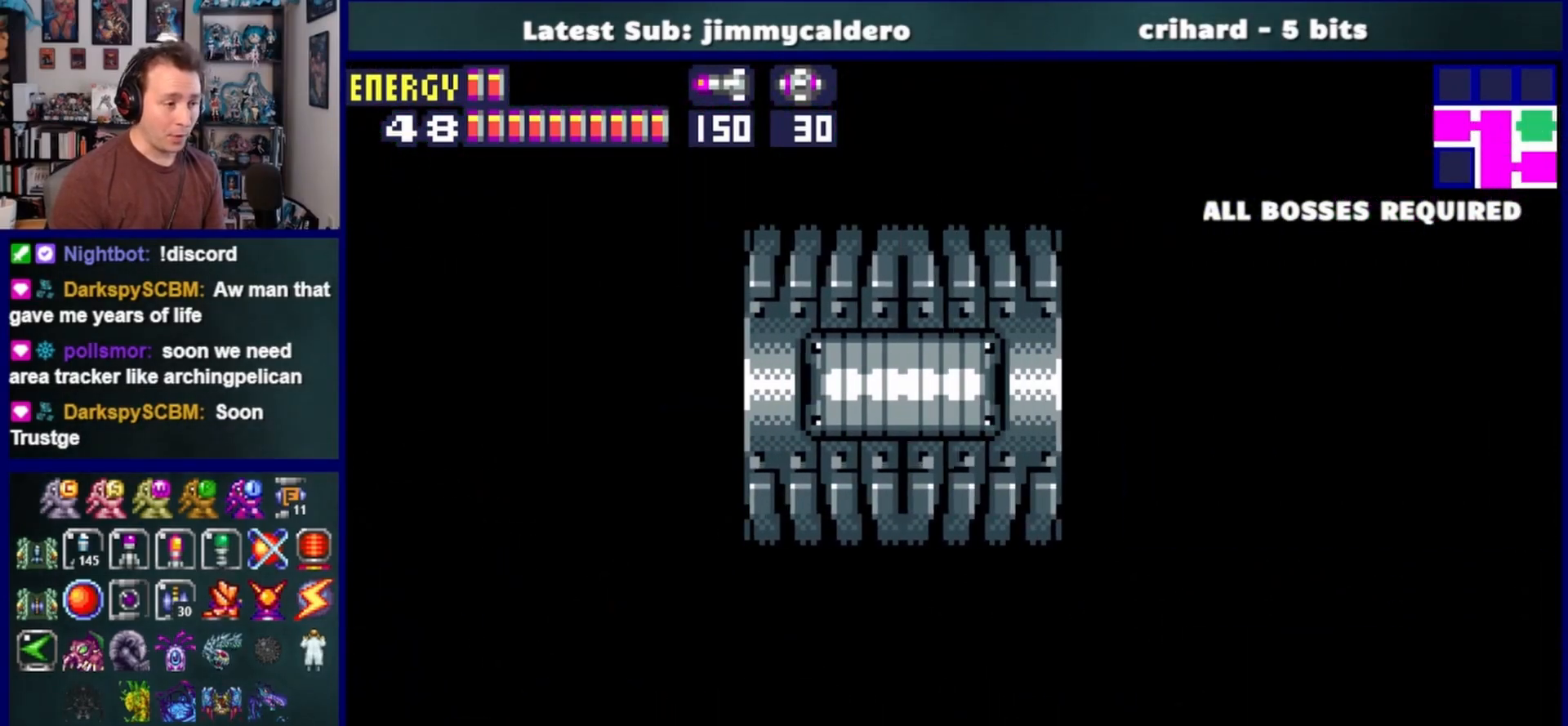
{"buttons": ["DPAD_RIGHT"], "left_stick": "center", "right_stick": "center", "events": []}
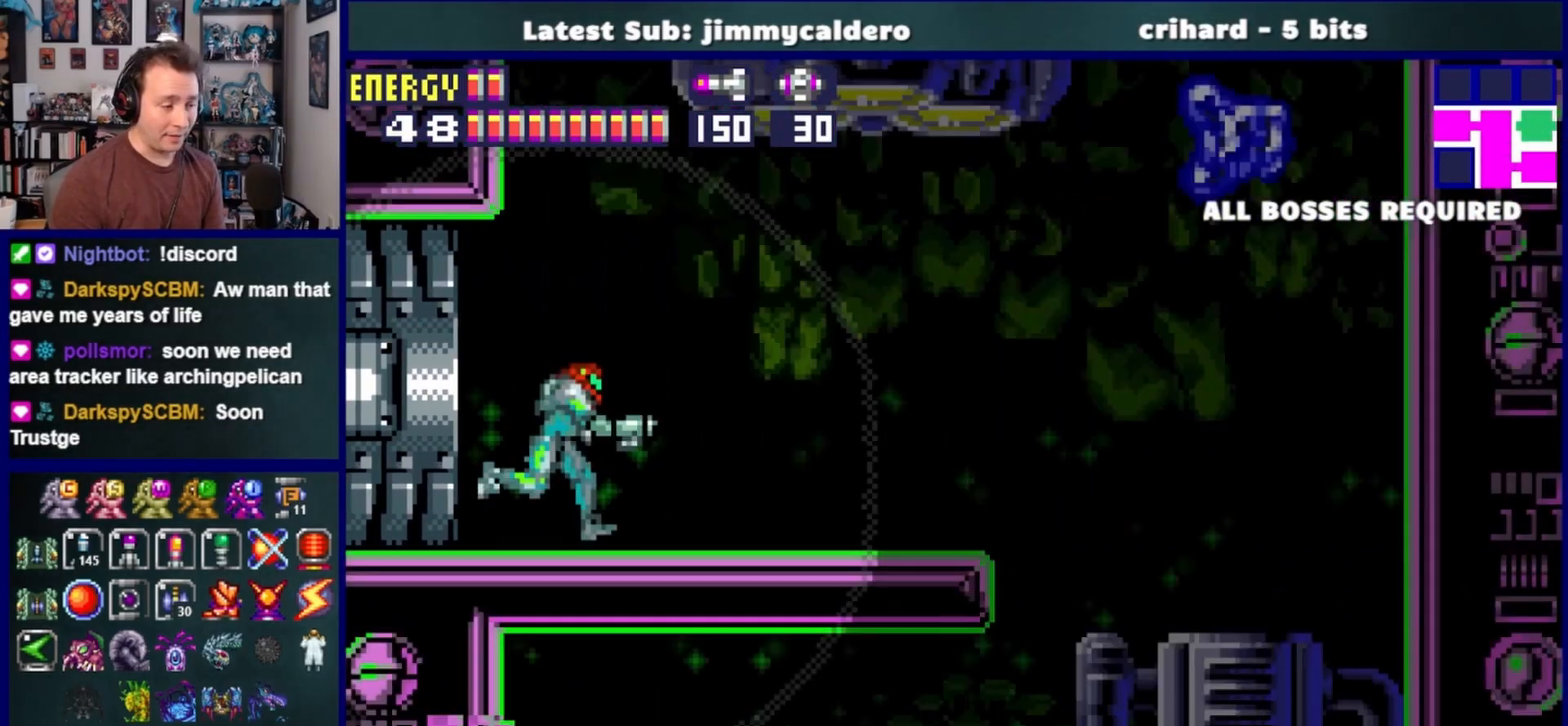
{"buttons": [], "left_stick": "center", "right_stick": "center", "events": [[167, "CROSS", "down"], [183, "DPAD_RIGHT", "up"], [250, "CROSS", "up"], [250, "DPAD_LEFT", "down"], [433, "DPAD_LEFT", "up"]]}
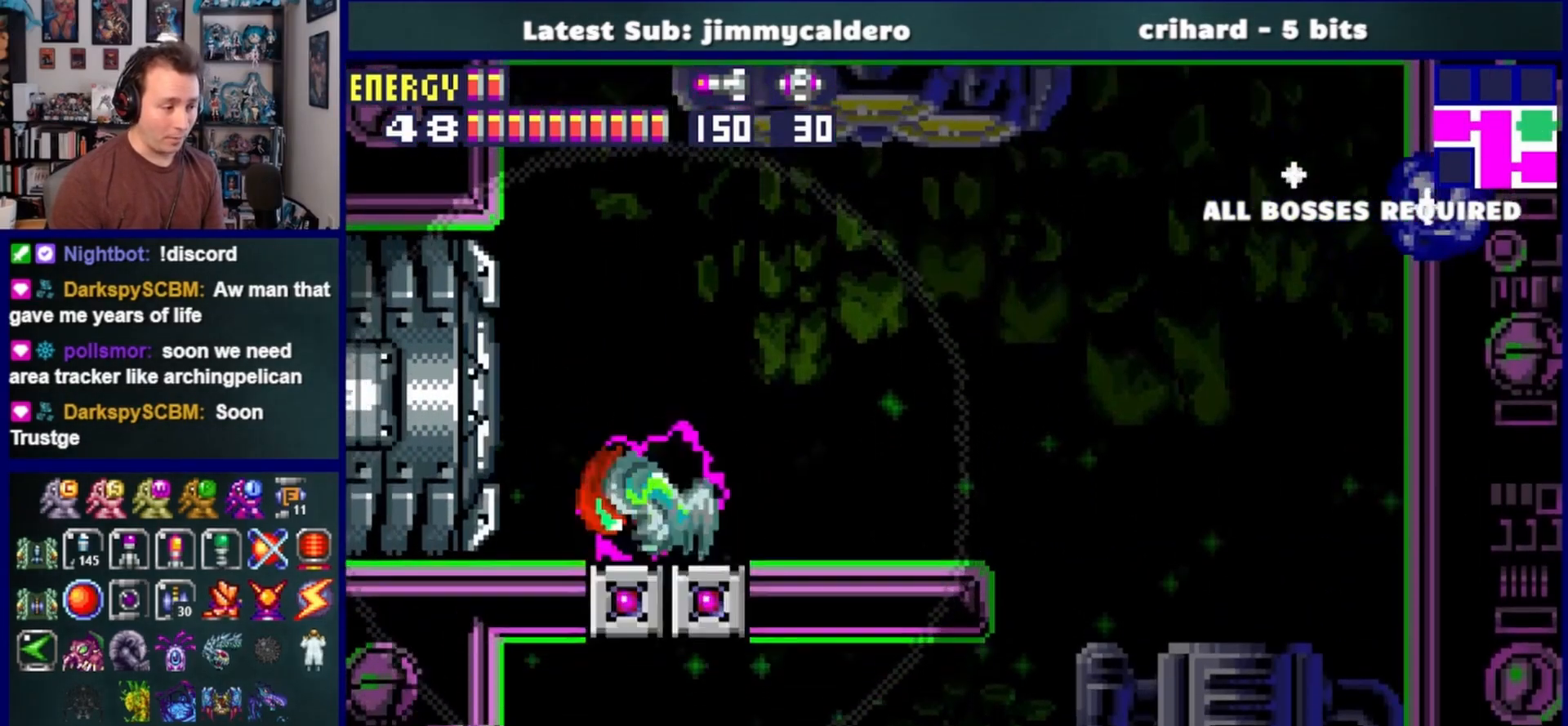
{"buttons": ["DPAD_RIGHT"], "left_stick": "center", "right_stick": "center", "events": [[417, "DPAD_RIGHT", "down"]]}
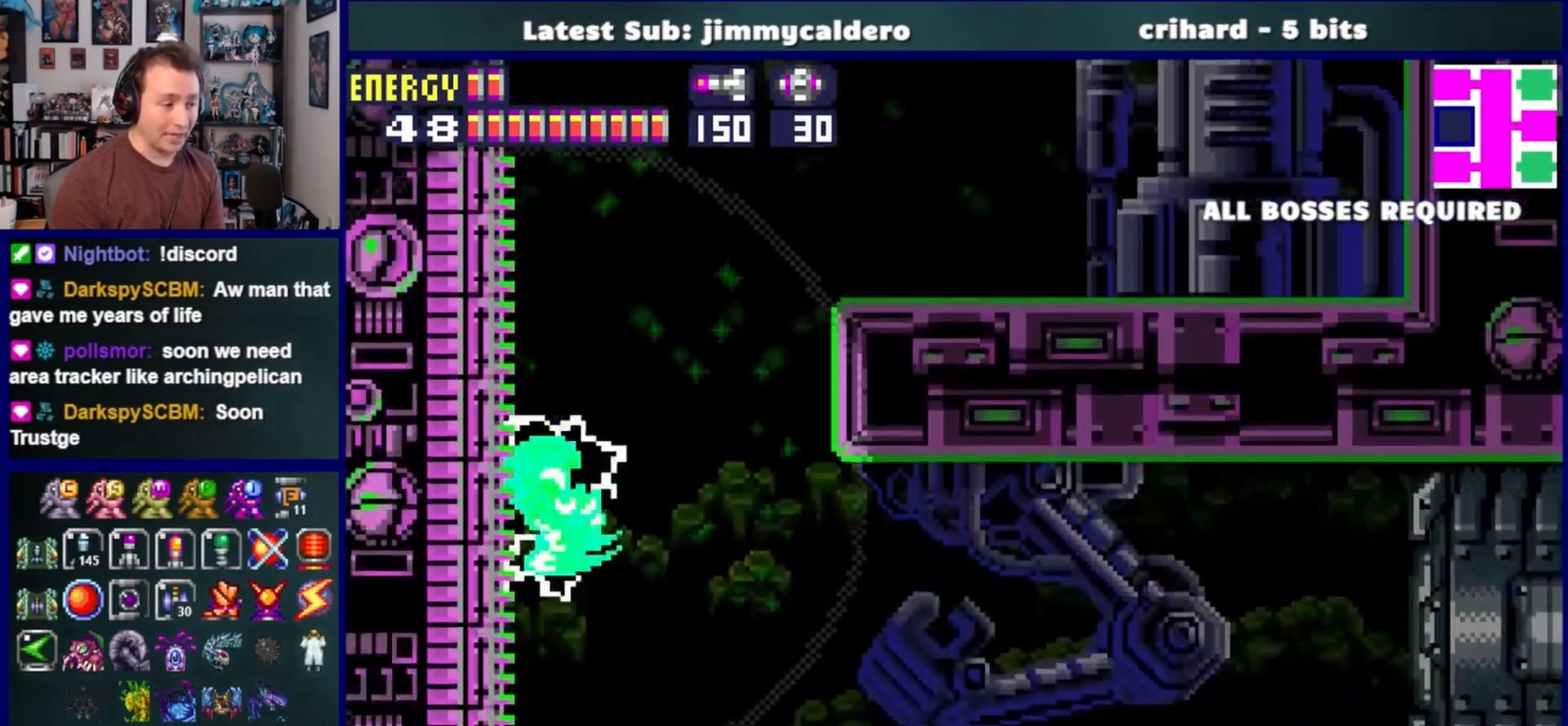
{"buttons": ["DPAD_RIGHT"], "left_stick": "center", "right_stick": "center", "events": []}
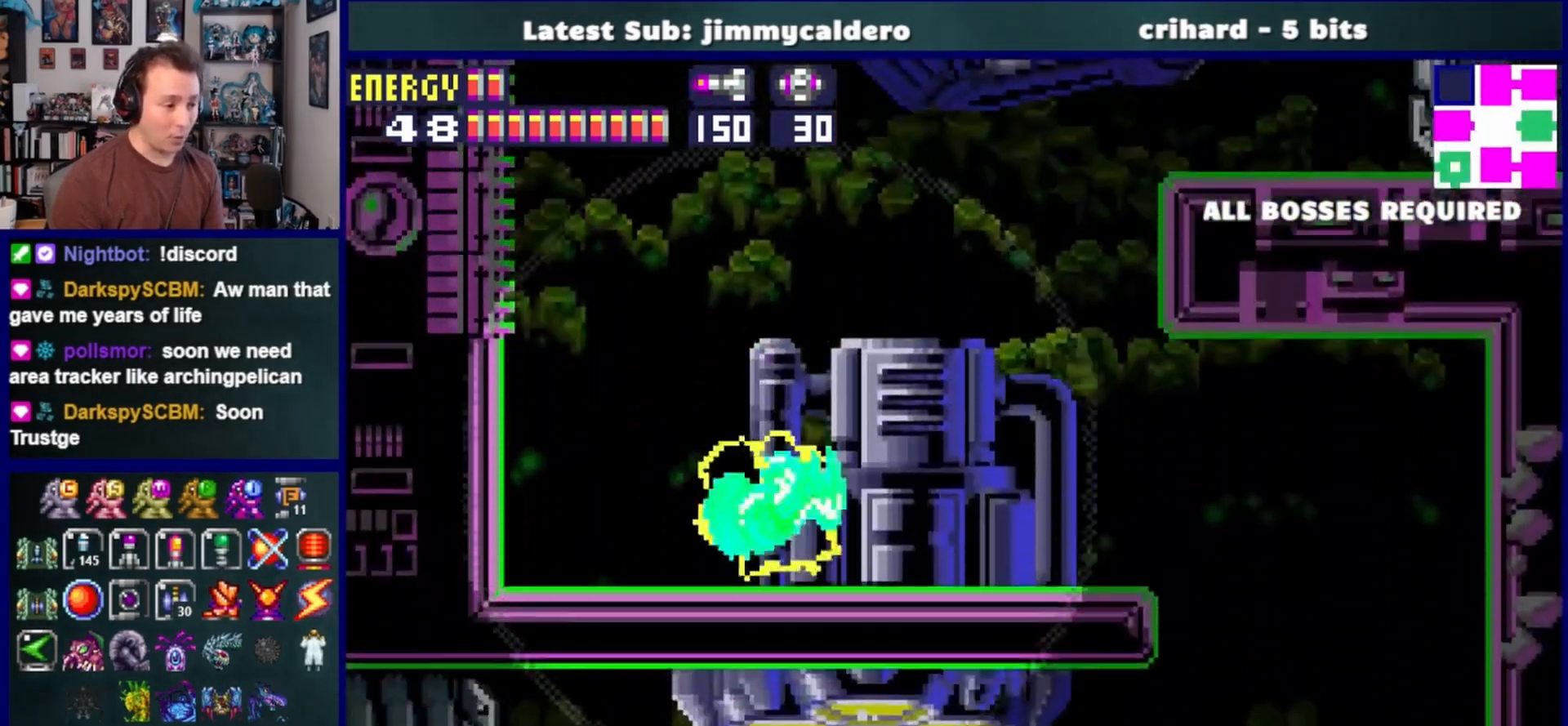
{"buttons": ["CROSS", "DPAD_RIGHT"], "left_stick": "center", "right_stick": "center", "events": [[500, "CROSS", "down"]]}
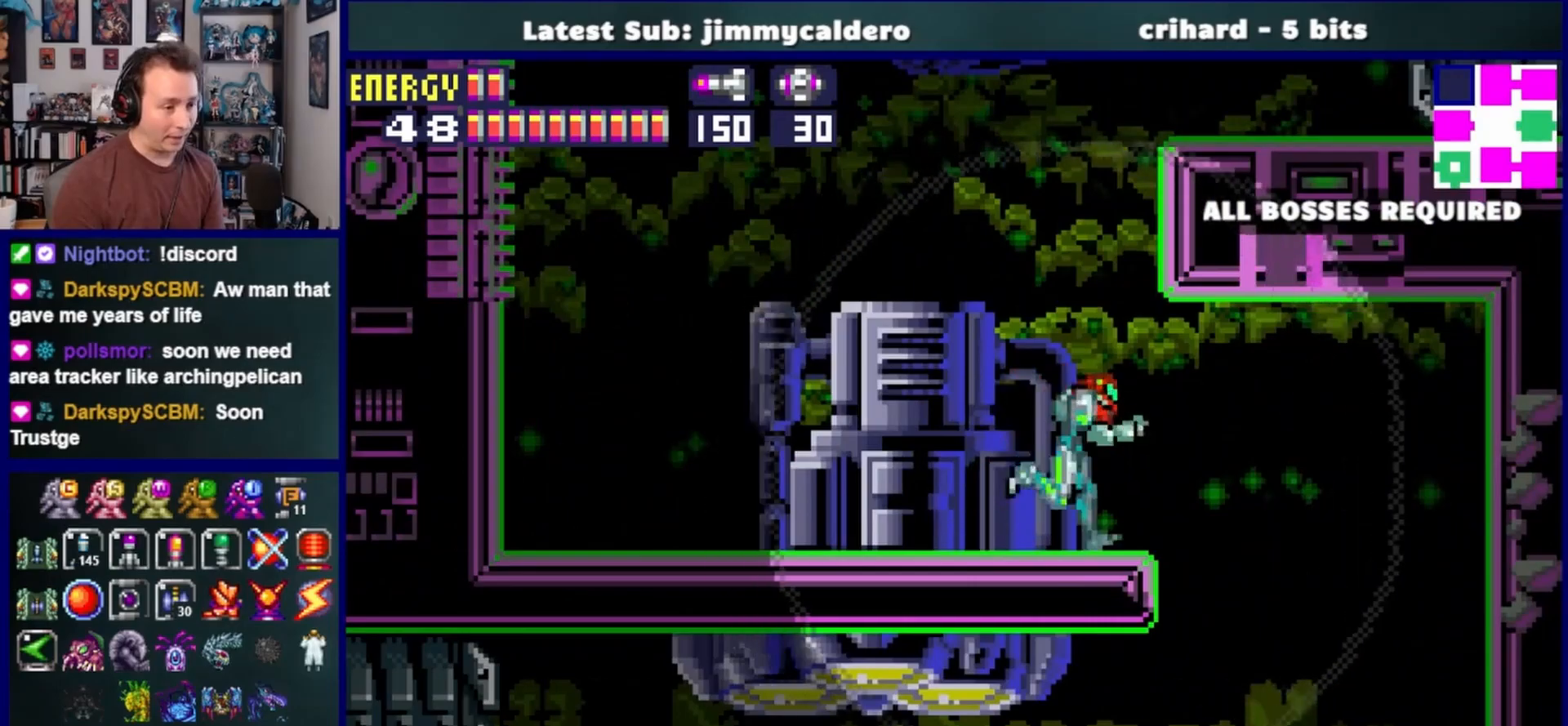
{"buttons": [], "left_stick": "center", "right_stick": "center", "events": [[83, "CROSS", "up"], [500, "DPAD_RIGHT", "up"]]}
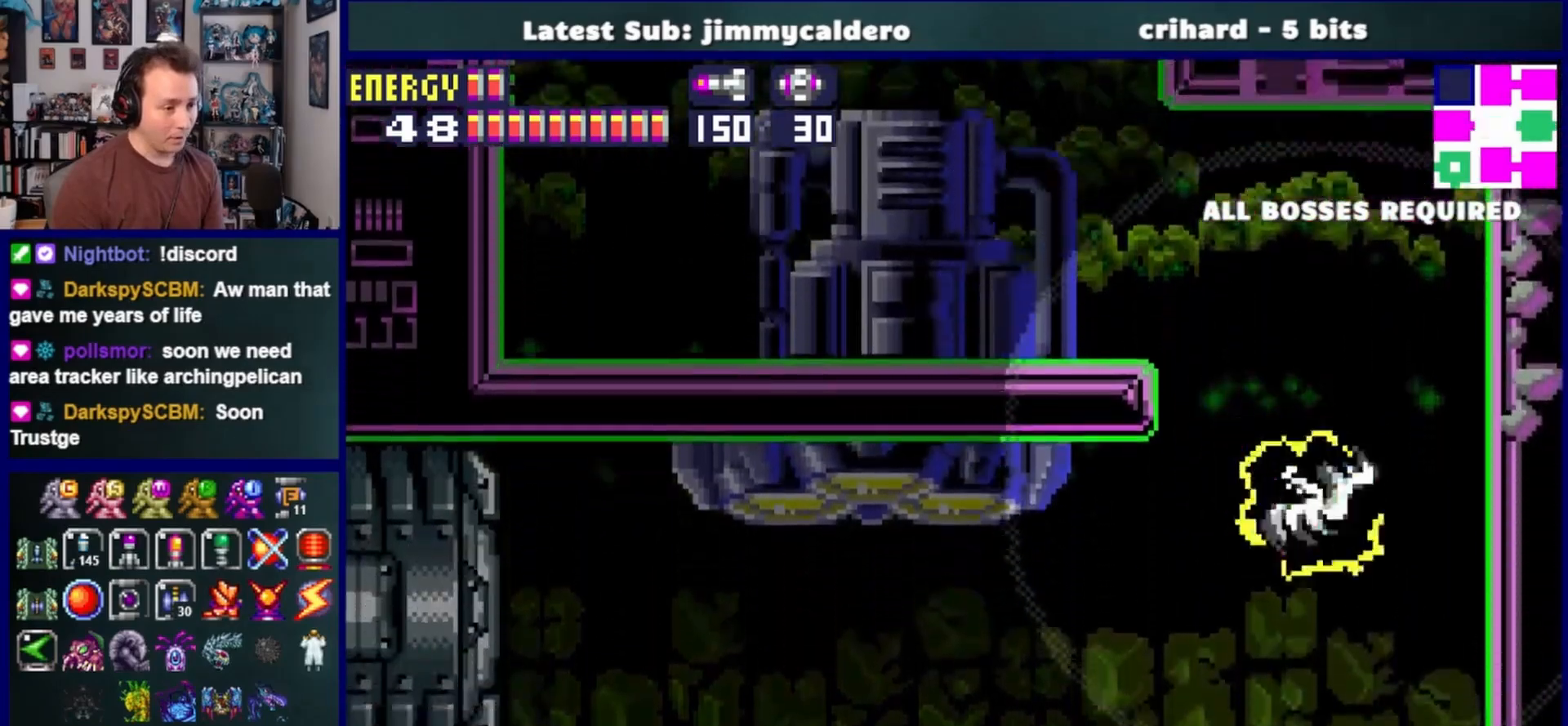
{"buttons": ["DPAD_LEFT"], "left_stick": "center", "right_stick": "center", "events": [[250, "DPAD_LEFT", "down"]]}
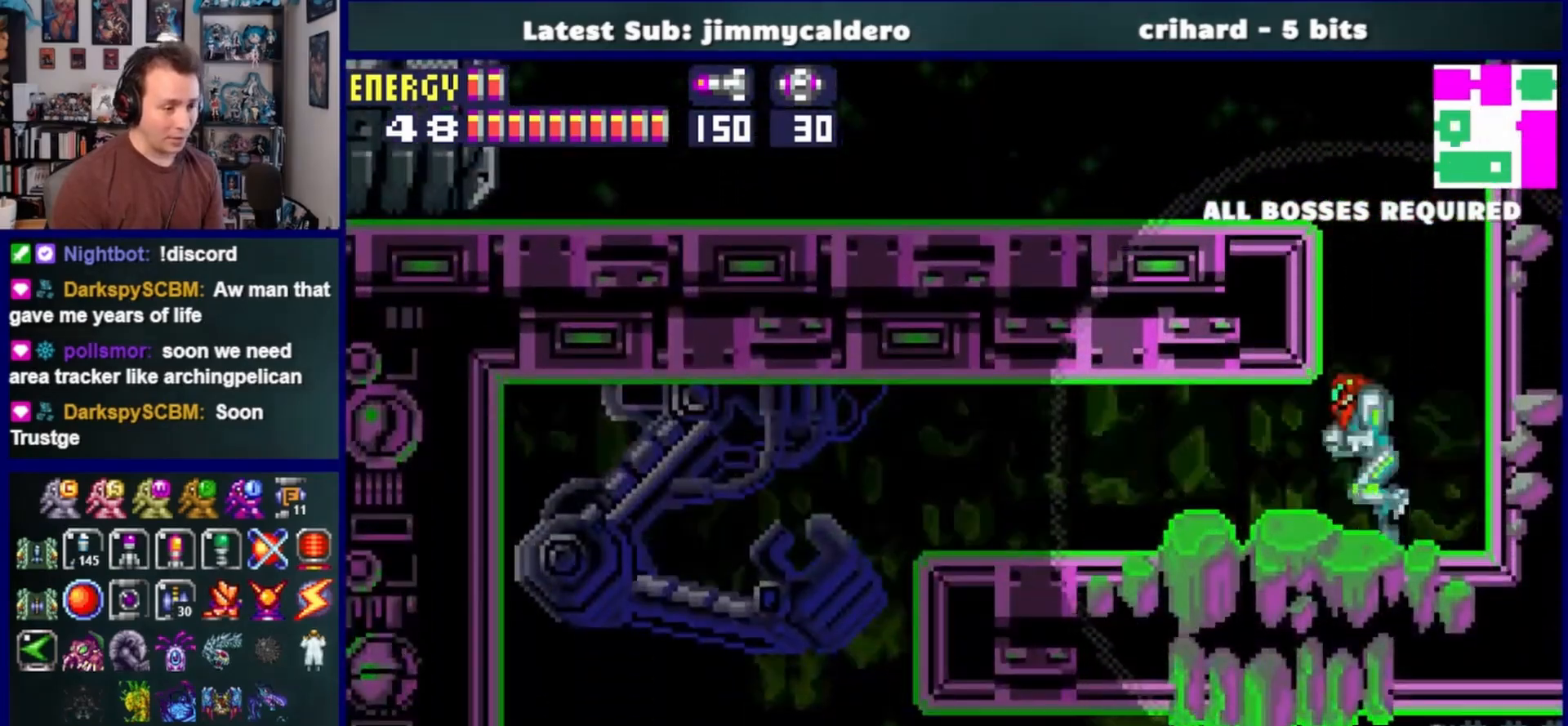
{"buttons": ["DPAD_LEFT"], "left_stick": "center", "right_stick": "center", "events": []}
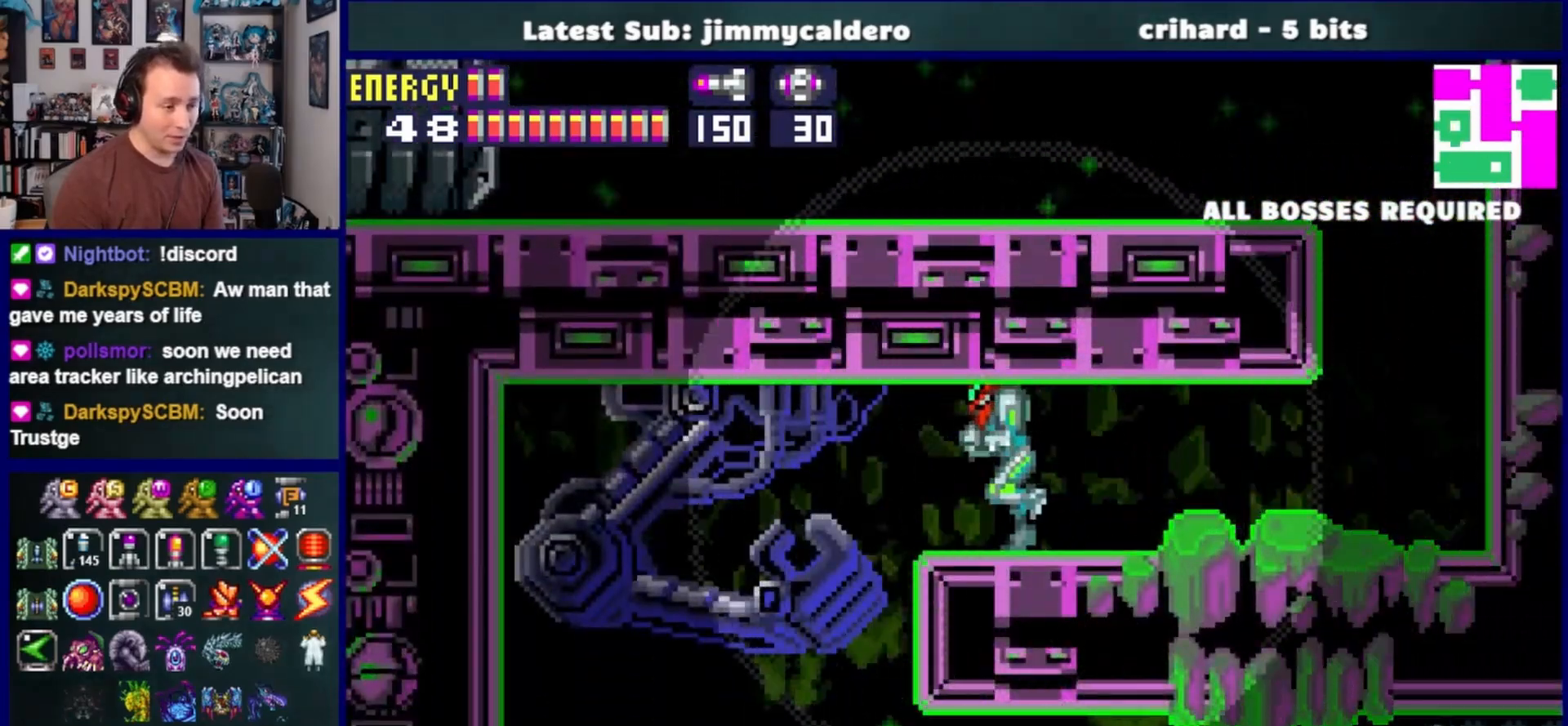
{"buttons": ["DPAD_RIGHT"], "left_stick": "center", "right_stick": "center", "events": [[283, "DPAD_LEFT", "up"], [333, "DPAD_RIGHT", "down"]]}
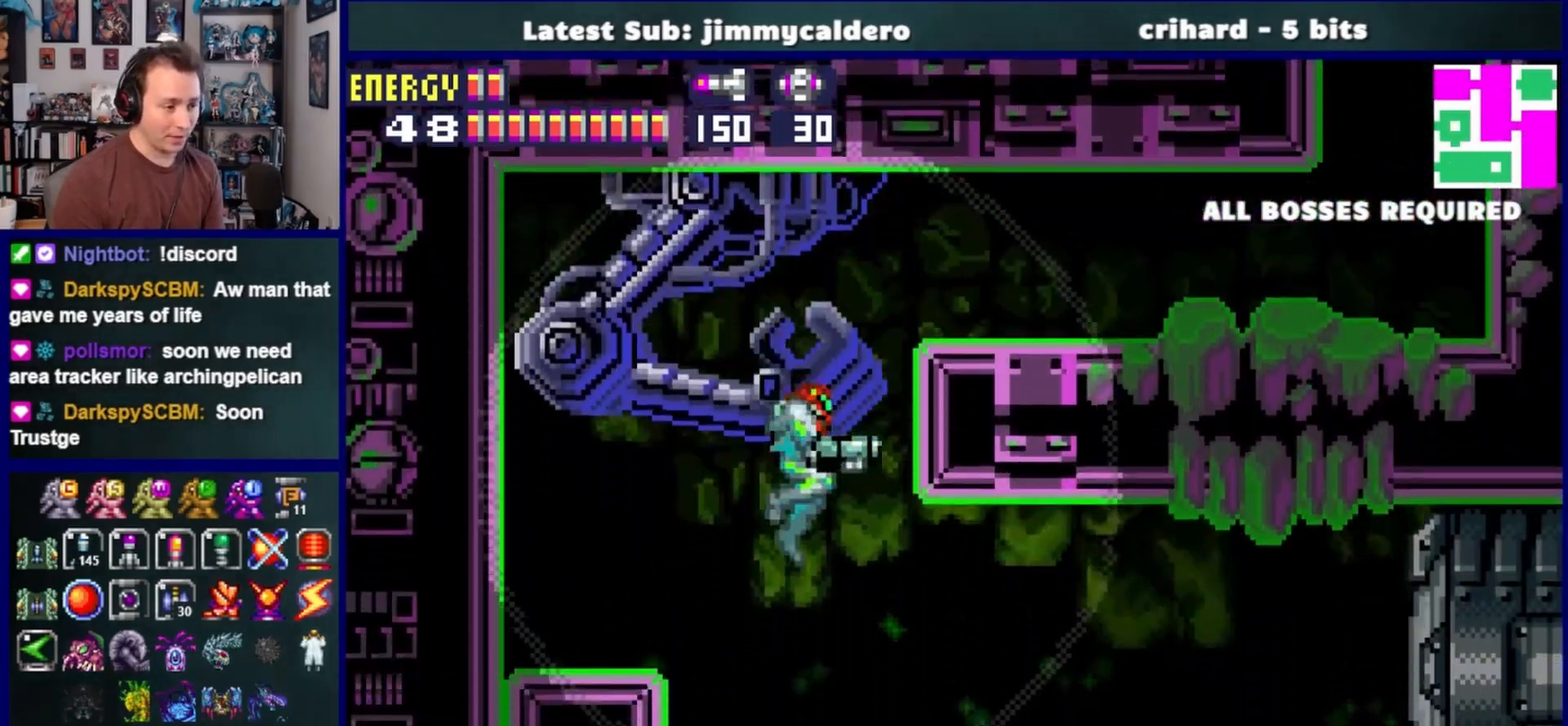
{"buttons": ["DPAD_RIGHT"], "left_stick": "center", "right_stick": "center", "events": []}
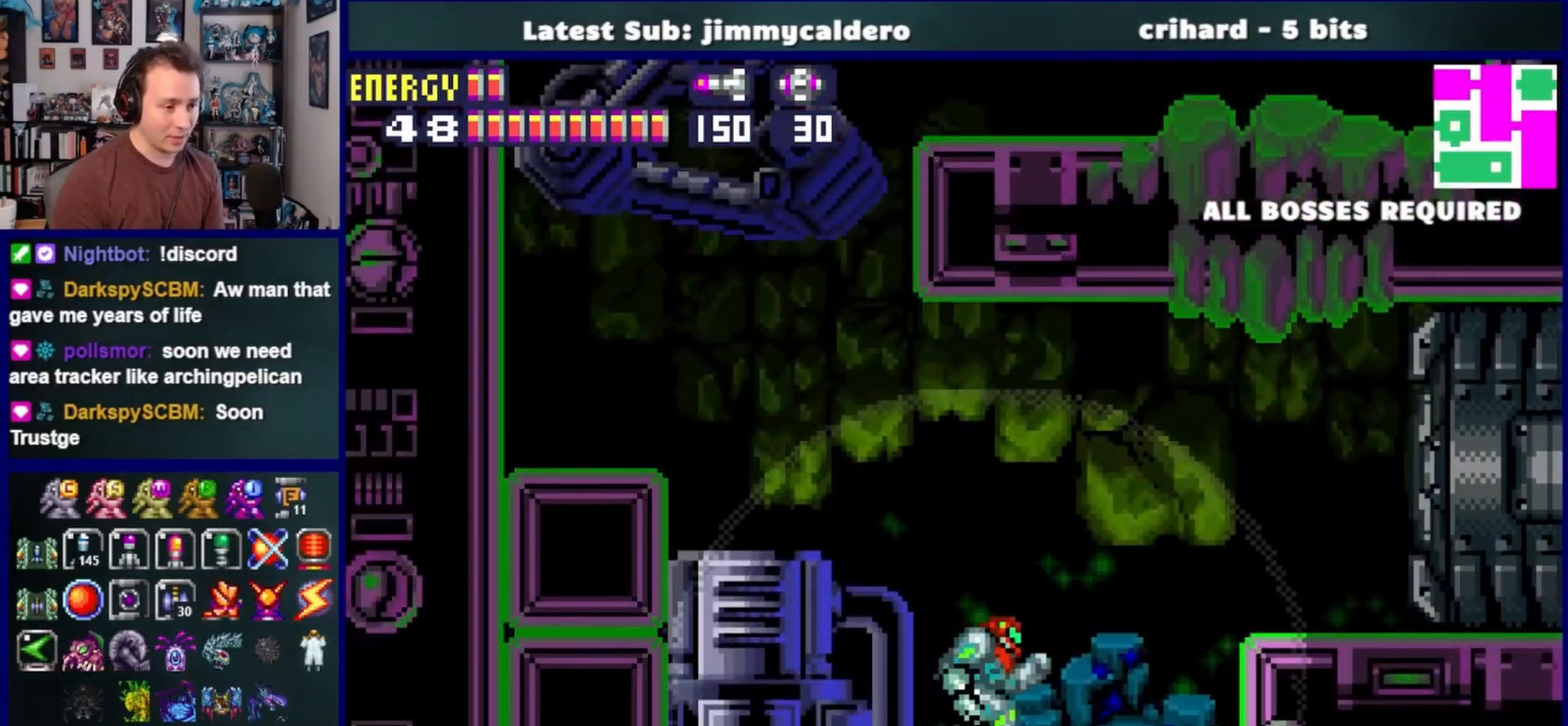
{"buttons": ["DPAD_RIGHT"], "left_stick": "center", "right_stick": "center", "events": [[167, "CROSS", "down"], [317, "CROSS", "up"]]}
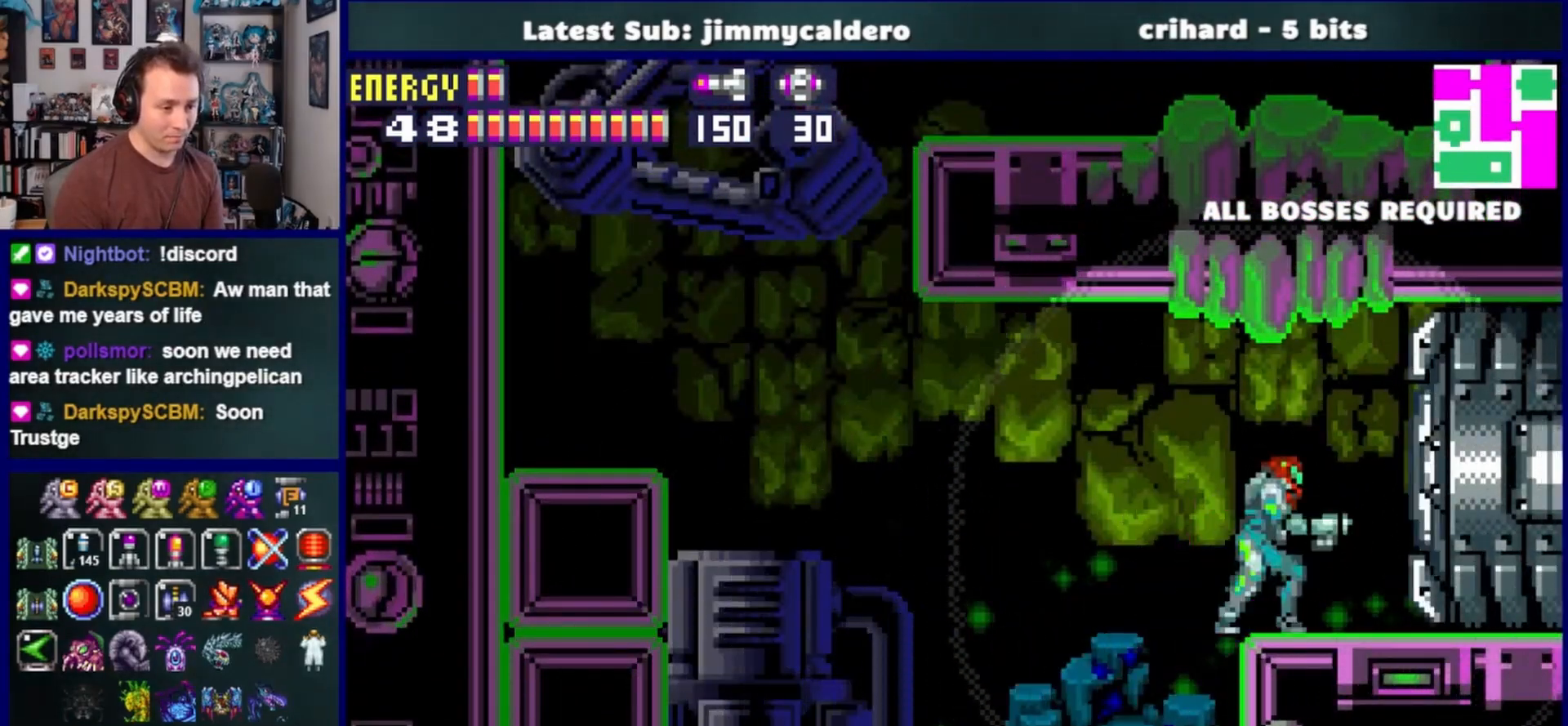
{"buttons": ["SQUARE", "DPAD_RIGHT"], "left_stick": "center", "right_stick": "center", "events": [[450, "SQUARE", "down"]]}